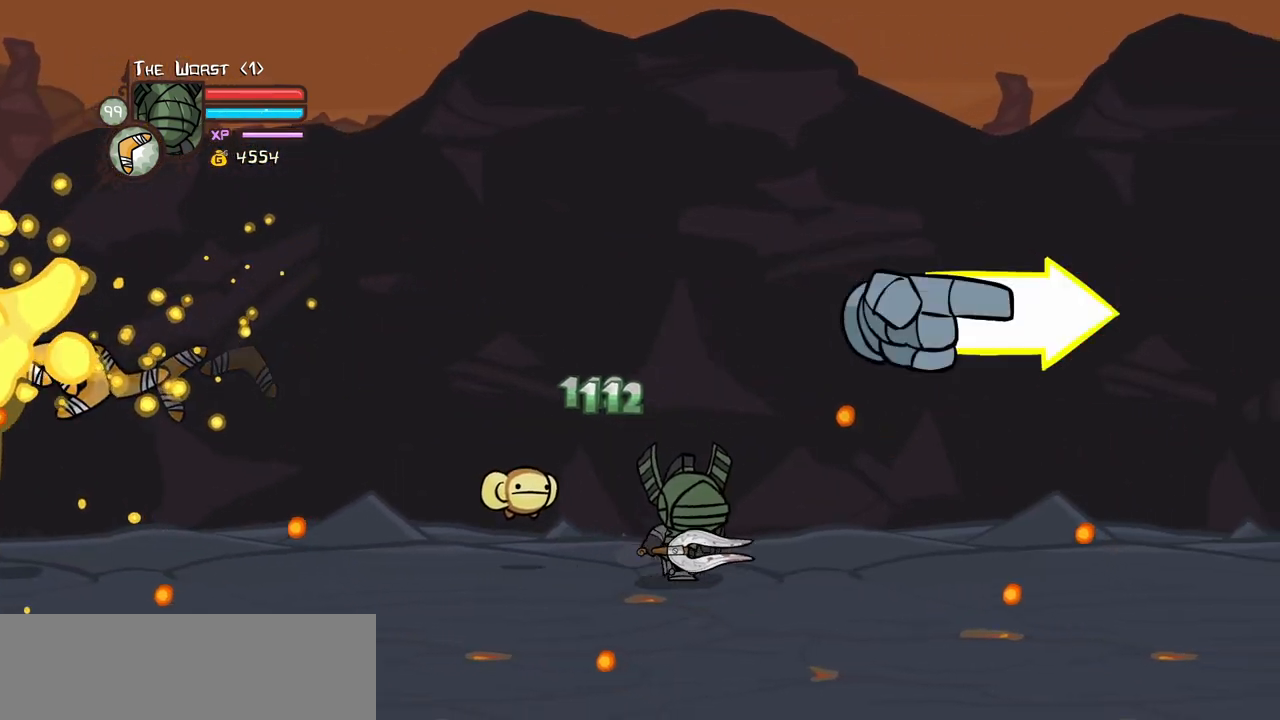
Gameplay with keyboard; each line is a JSON object with the keys held at the frame after it. "events" lists presses ("down") and releases ("up") of "block", "down", "heavy", "item", "iteml", "itemr", "jump", "left", "light", "magic", "right" and "up" between this image and that frame as [ms after this image, input, new state], when the widget could be followed in between. No other keys are recorded. Mouse input is not recorded. Key names are as the overlay labels them; some are game actions (e.g. jump) rather than physical keys.
{"keys": ["right"], "events": [[267, "down", "up"], [267, "iteml", "down"], [350, "iteml", "up"], [400, "iteml", "down"], [500, "iteml", "up"]]}
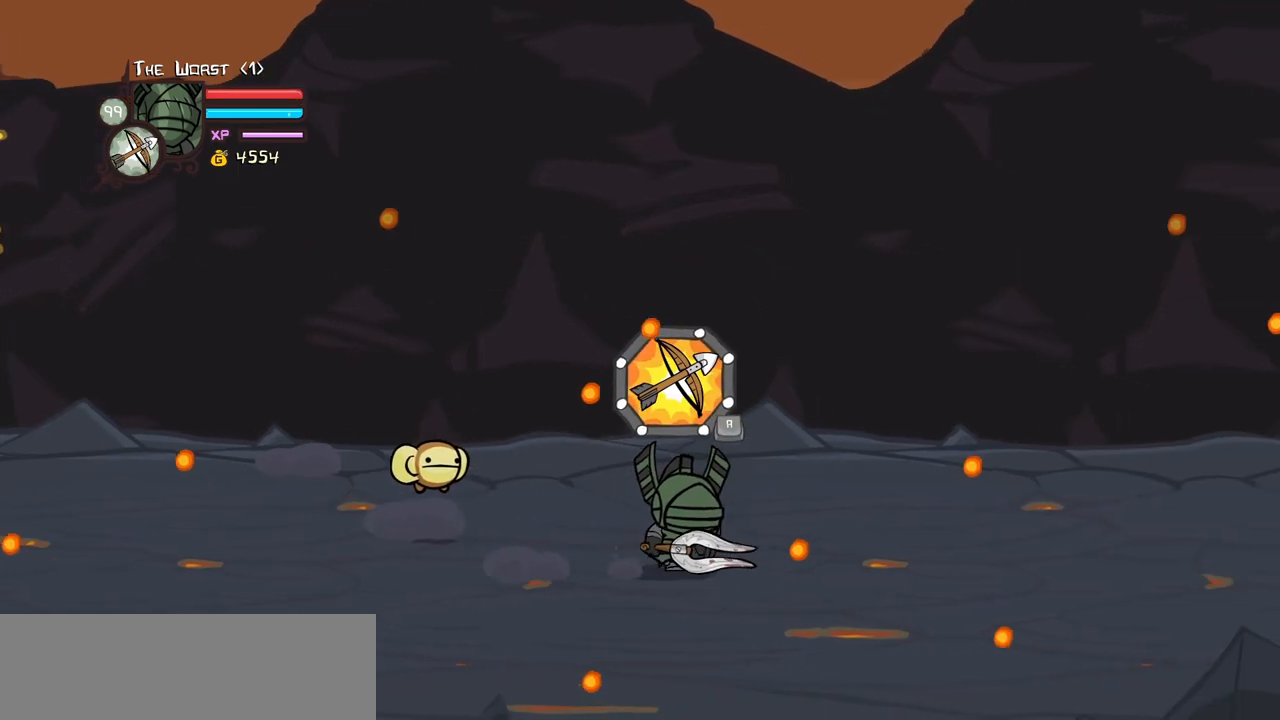
{"keys": ["right"], "events": [[84, "iteml", "down"], [134, "iteml", "up"], [234, "iteml", "down"], [317, "iteml", "up"]]}
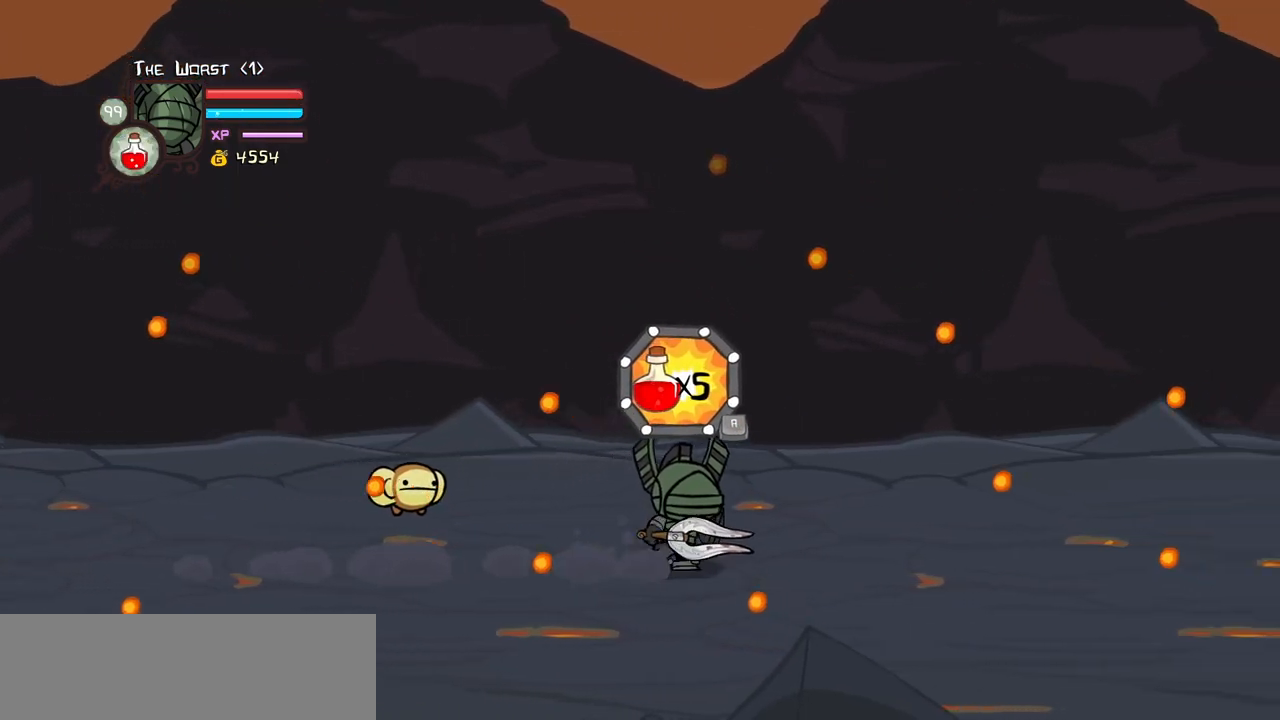
{"keys": ["itemr", "right"], "events": [[484, "itemr", "down"]]}
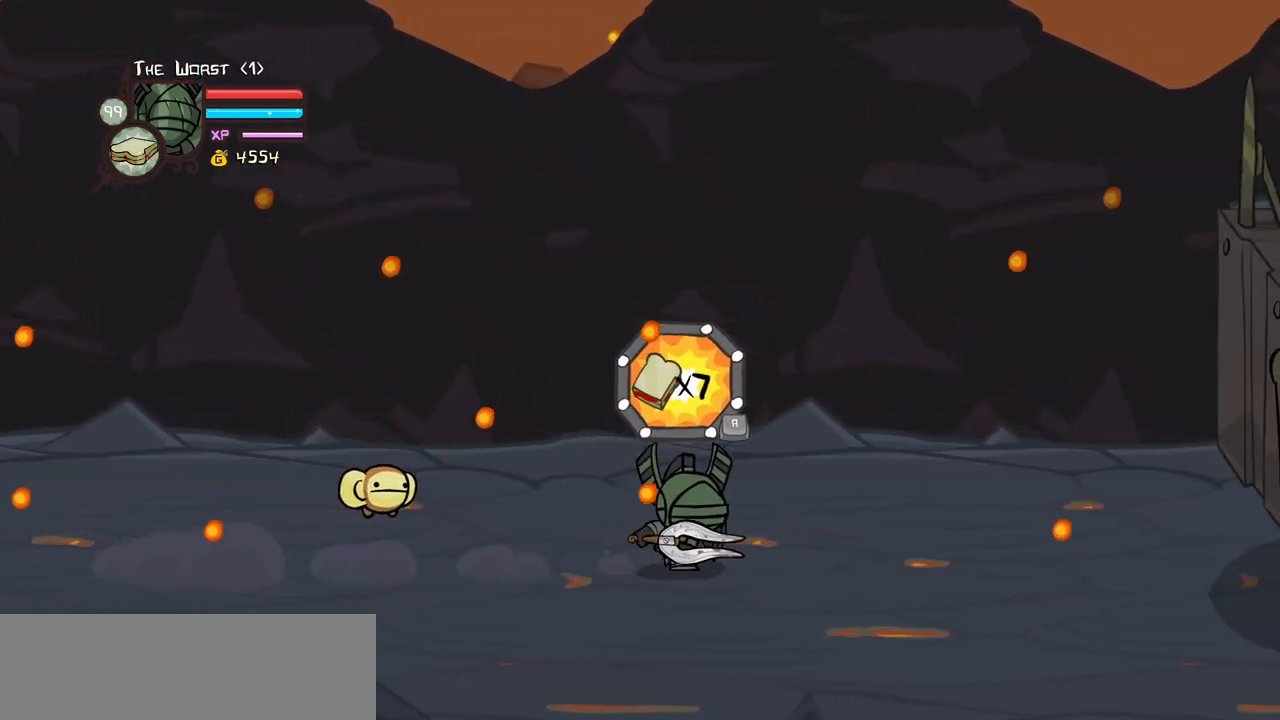
{"keys": ["right"], "events": [[67, "itemr", "up"]]}
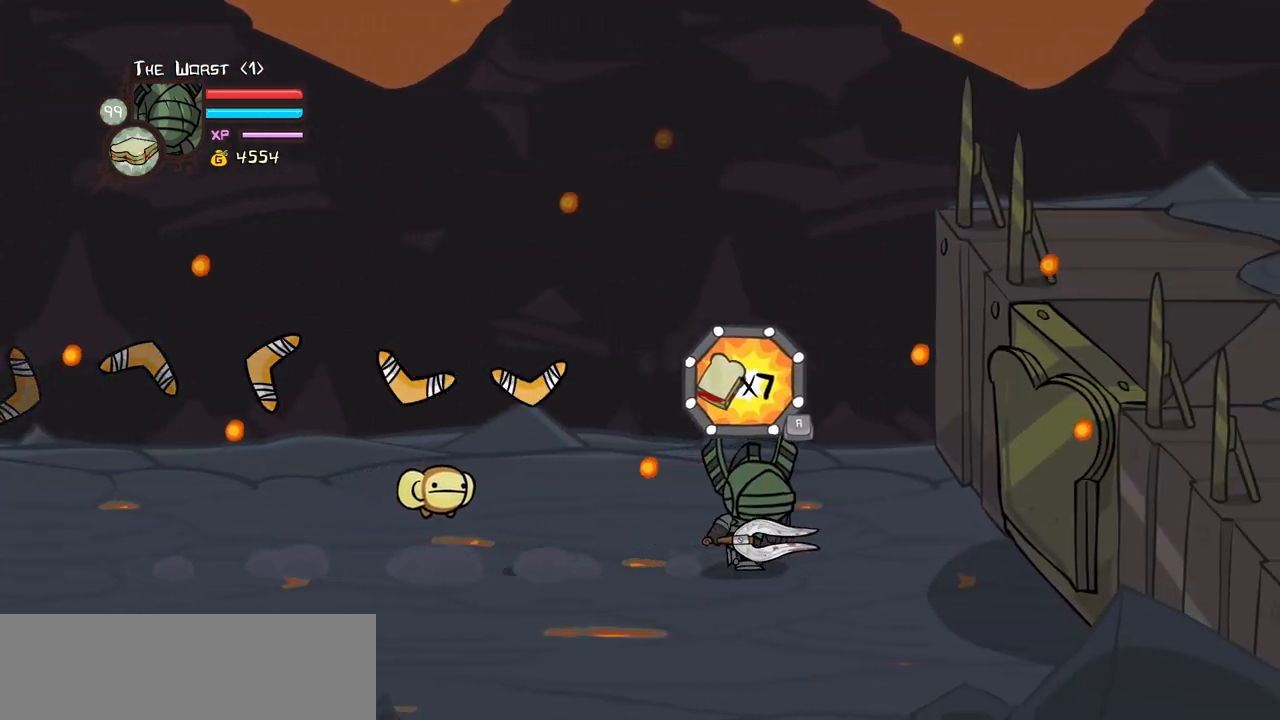
{"keys": ["item", "right"], "events": [[467, "item", "down"]]}
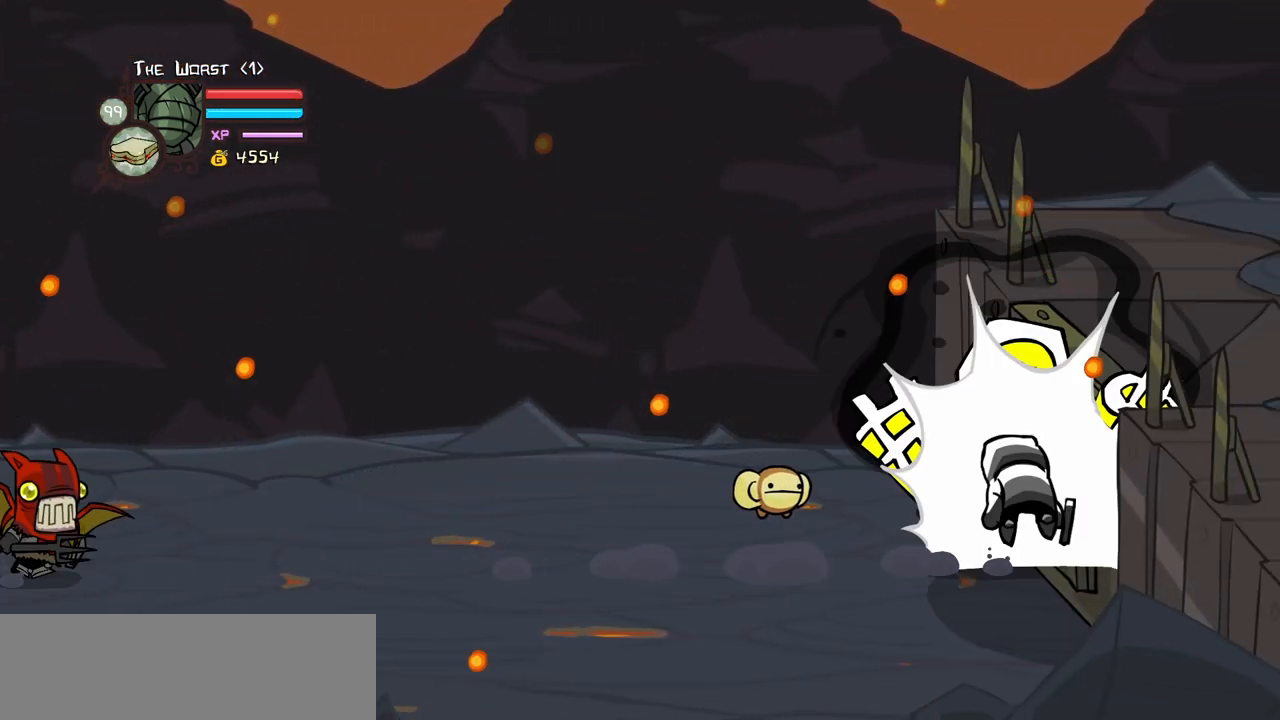
{"keys": ["right"], "events": [[150, "item", "up"]]}
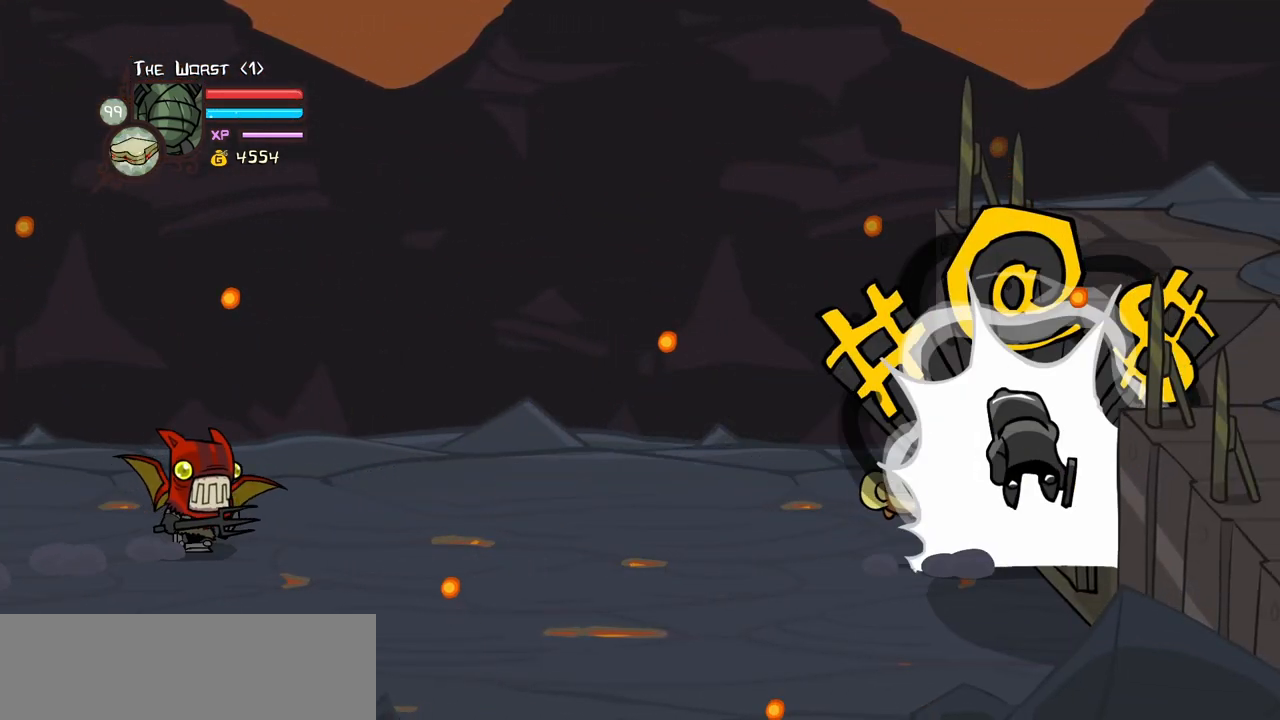
{"keys": ["heavy", "light"], "events": [[217, "light", "down"], [217, "right", "up"], [300, "heavy", "down"], [350, "light", "up"], [400, "heavy", "up"], [400, "light", "down"], [500, "heavy", "down"]]}
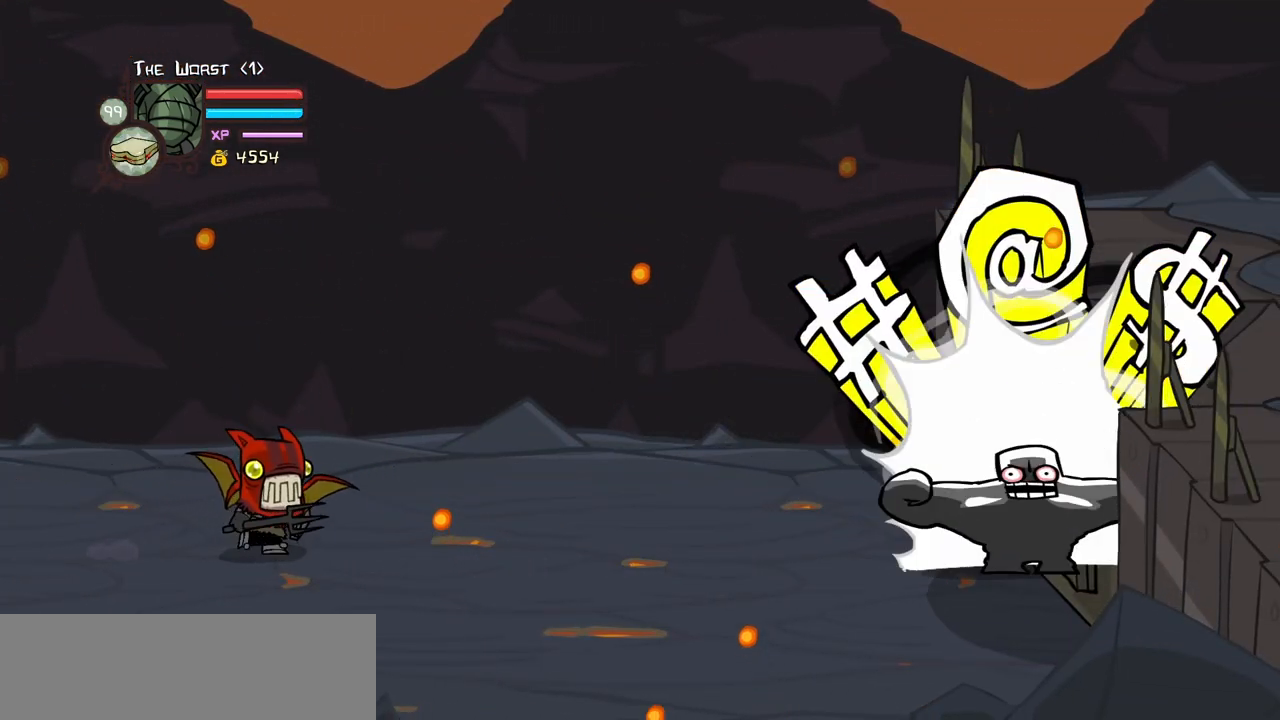
{"keys": ["light"], "events": [[84, "heavy", "up"], [134, "heavy", "down"], [184, "light", "up"], [234, "light", "down"], [284, "heavy", "up"], [317, "heavy", "down"], [367, "light", "up"], [417, "light", "down"], [467, "heavy", "up"]]}
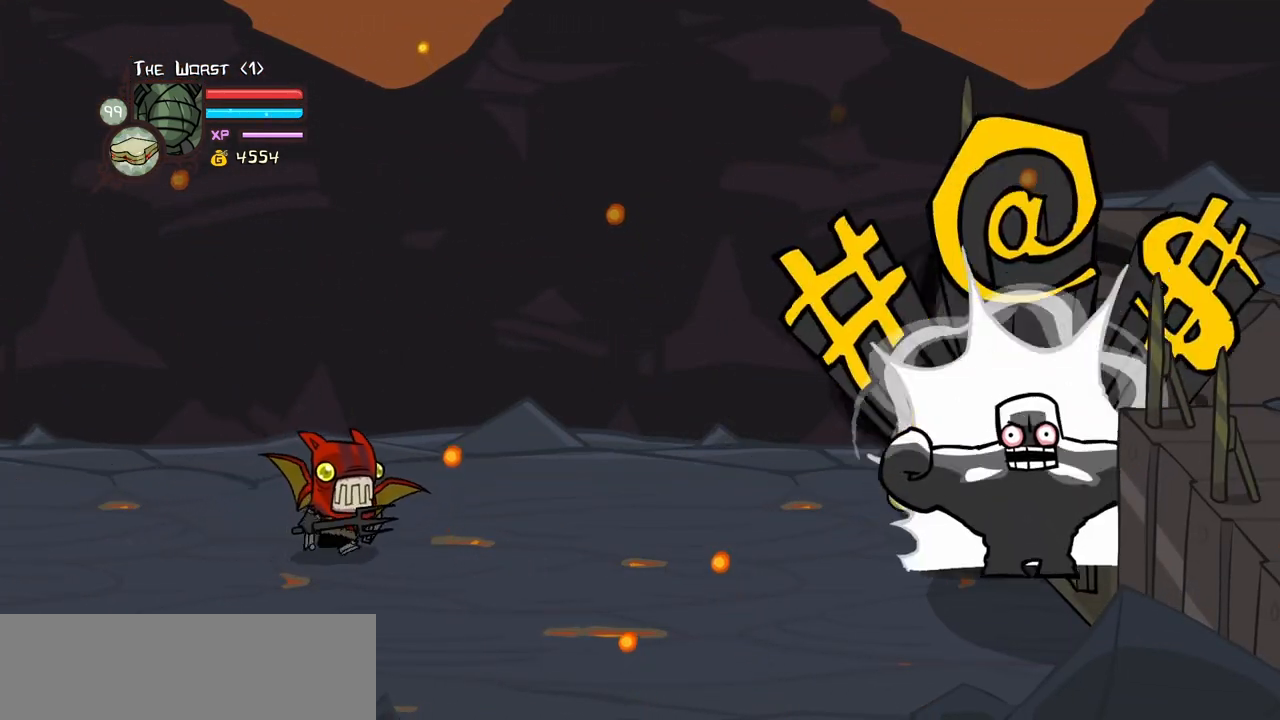
{"keys": ["heavy", "light"], "events": [[17, "heavy", "down"], [50, "light", "up"], [100, "heavy", "up"], [100, "light", "down"], [150, "heavy", "down"], [250, "light", "up"], [300, "heavy", "up"], [300, "light", "down"], [334, "heavy", "down"], [384, "light", "up"], [434, "light", "down"]]}
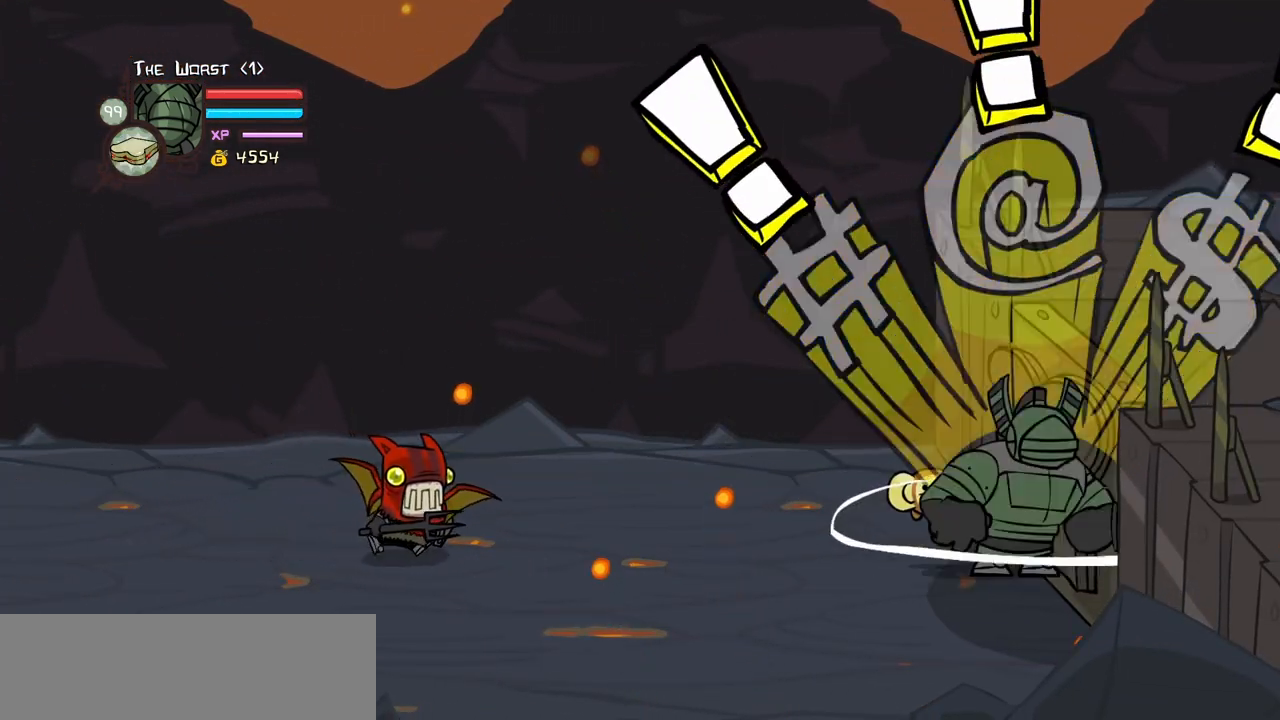
{"keys": ["heavy", "item", "jump", "light"], "events": [[34, "heavy", "up"], [67, "heavy", "down"], [117, "light", "up"], [167, "light", "down"], [217, "heavy", "up"], [267, "heavy", "down"], [300, "light", "up"], [350, "jump", "down"], [350, "light", "down"], [400, "item", "down"], [450, "jump", "up"], [450, "light", "up"], [500, "jump", "down"], [500, "light", "down"]]}
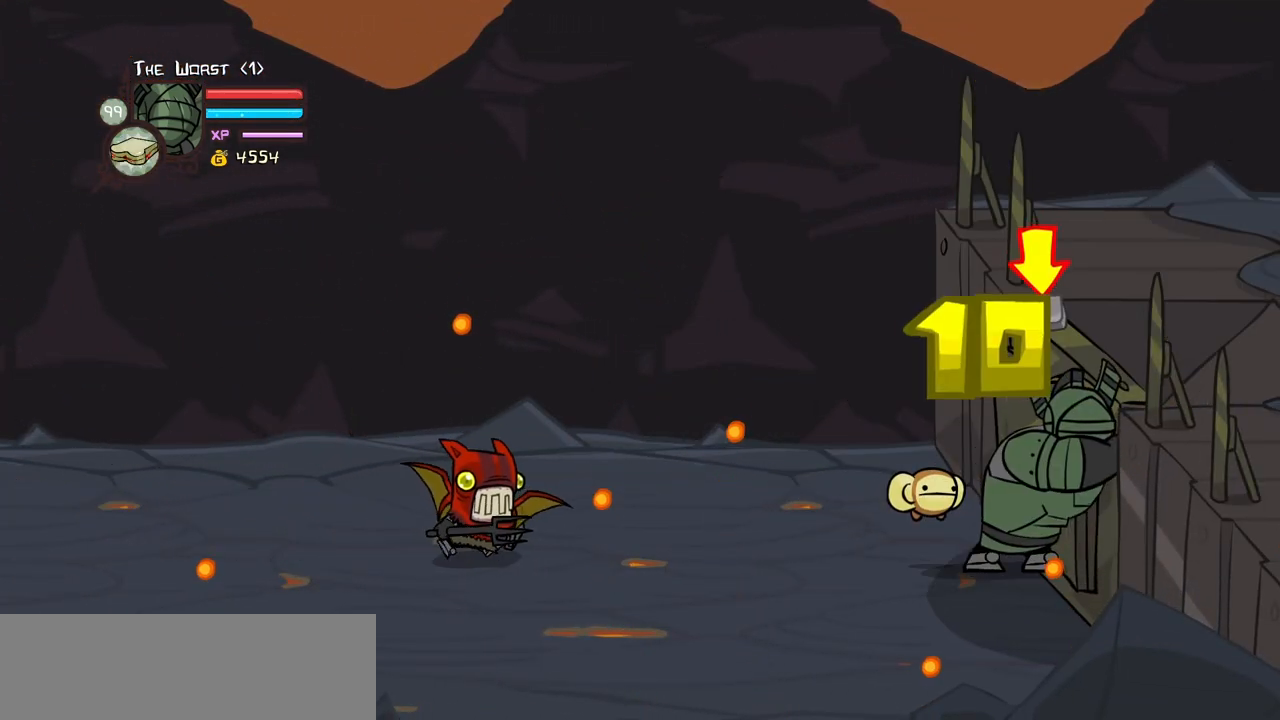
{"keys": ["heavy", "item"], "events": [[50, "heavy", "up"], [84, "heavy", "down"], [134, "light", "up"], [184, "item", "up"], [184, "jump", "up"], [184, "light", "down"], [234, "item", "down"], [284, "jump", "down"], [284, "light", "up"], [317, "light", "down"], [367, "heavy", "up"], [367, "item", "up"], [367, "jump", "up"], [417, "heavy", "down"], [417, "item", "down"], [417, "jump", "down"], [467, "jump", "up"], [467, "light", "up"]]}
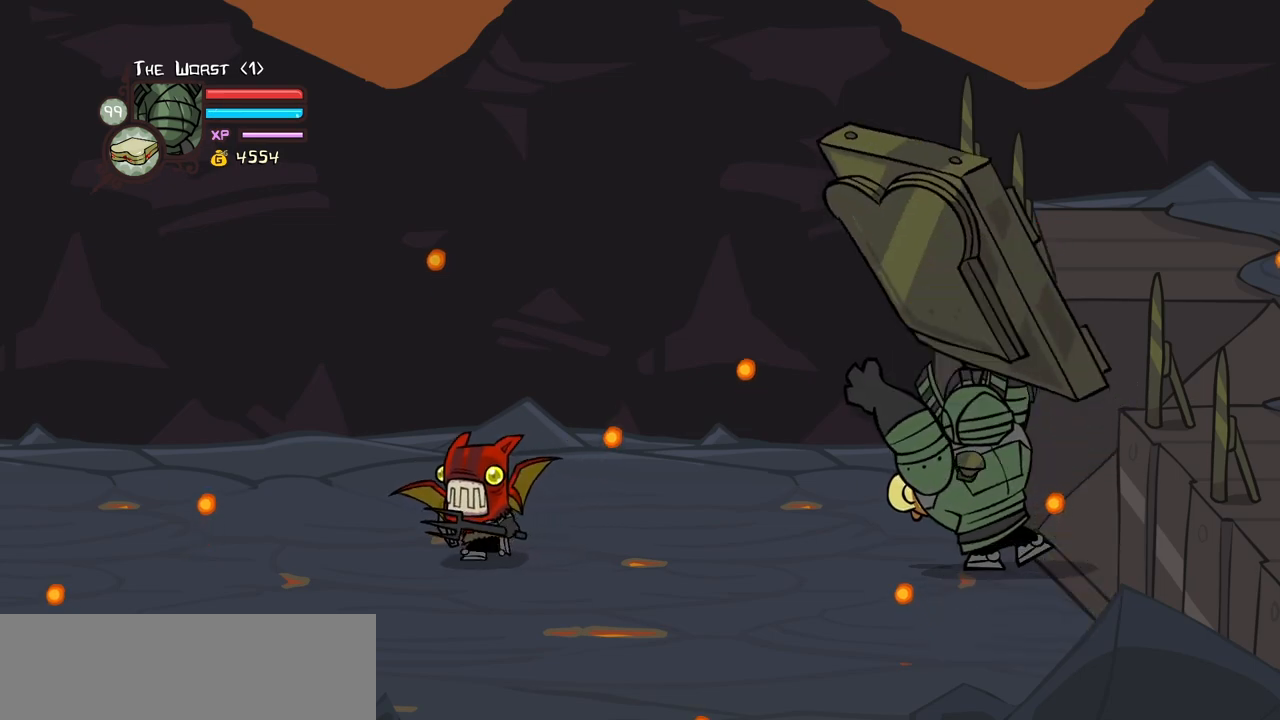
{"keys": ["itemr"], "events": [[17, "jump", "down"], [17, "light", "down"], [50, "heavy", "up"], [50, "item", "up"], [100, "heavy", "down"], [100, "item", "down"], [100, "jump", "up"], [150, "light", "up"], [200, "heavy", "up"], [200, "item", "up"], [434, "itemr", "down"]]}
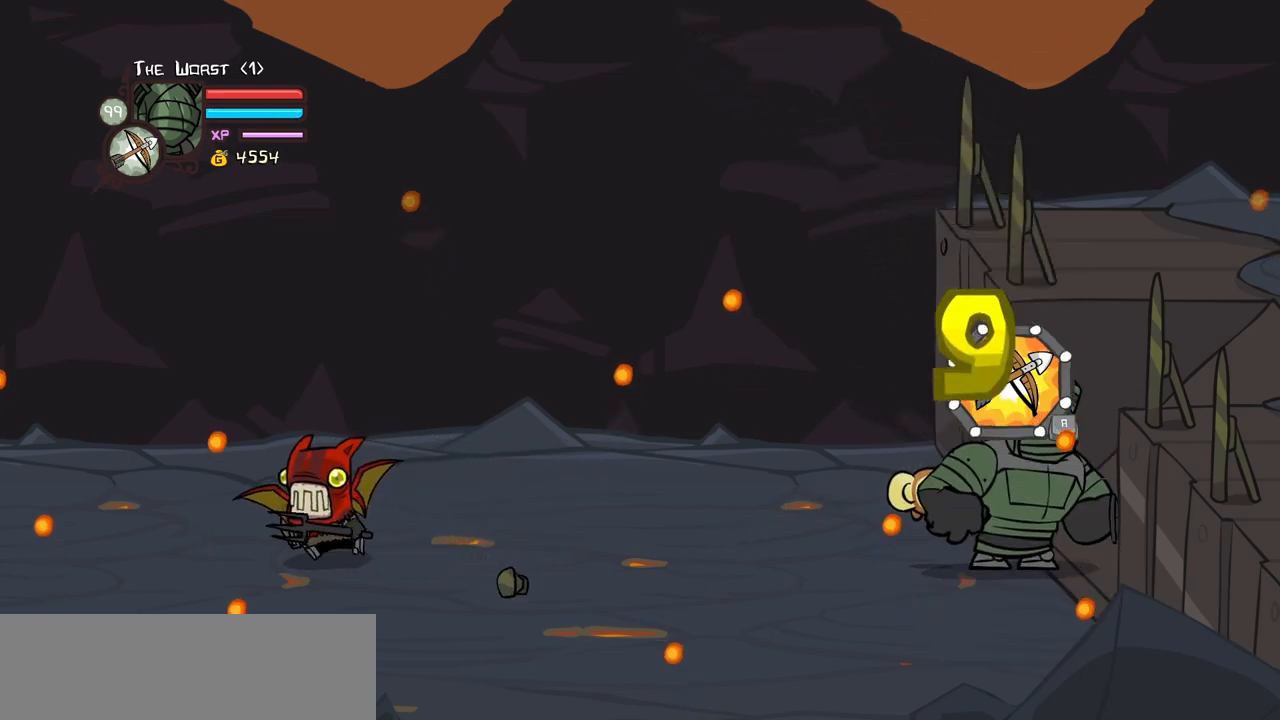
{"keys": ["right"], "events": [[34, "right", "down"], [67, "itemr", "up"], [117, "up", "down"], [217, "itemr", "down"], [300, "itemr", "up"], [350, "itemr", "down"], [450, "up", "up"], [500, "itemr", "up"]]}
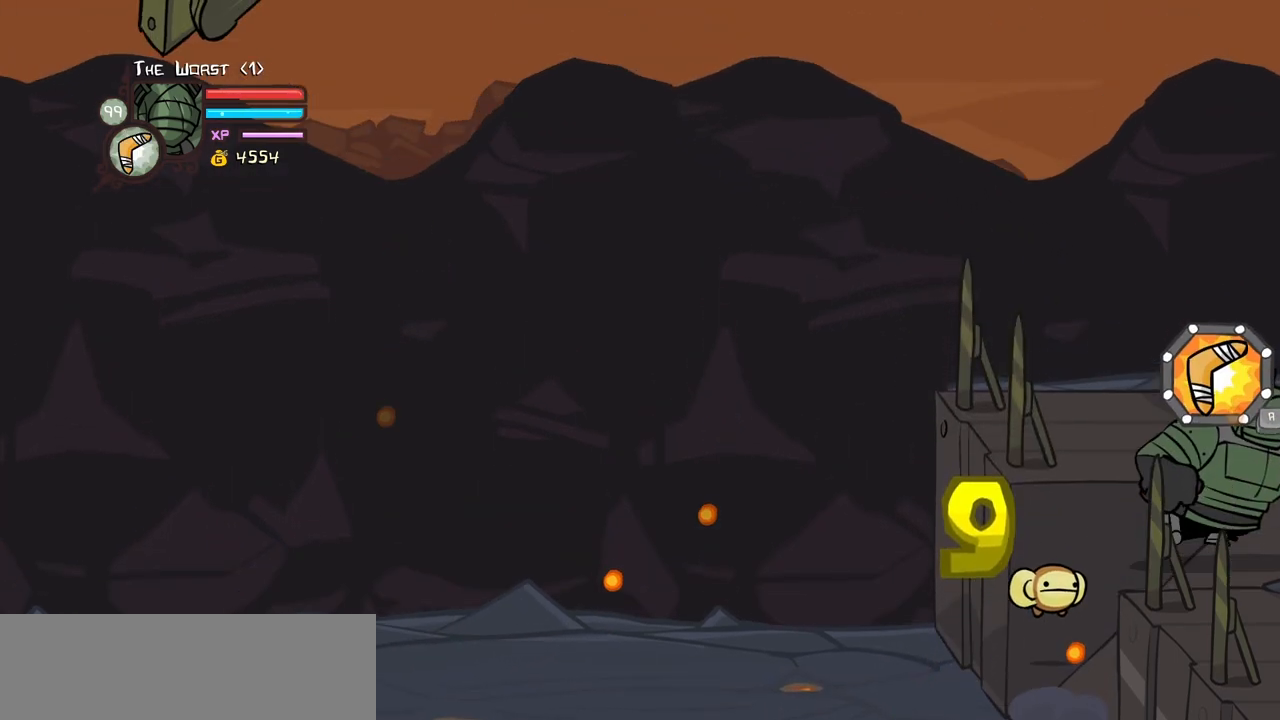
{"keys": ["light", "right"], "events": [[134, "jump", "down"], [367, "jump", "up"], [367, "light", "down"]]}
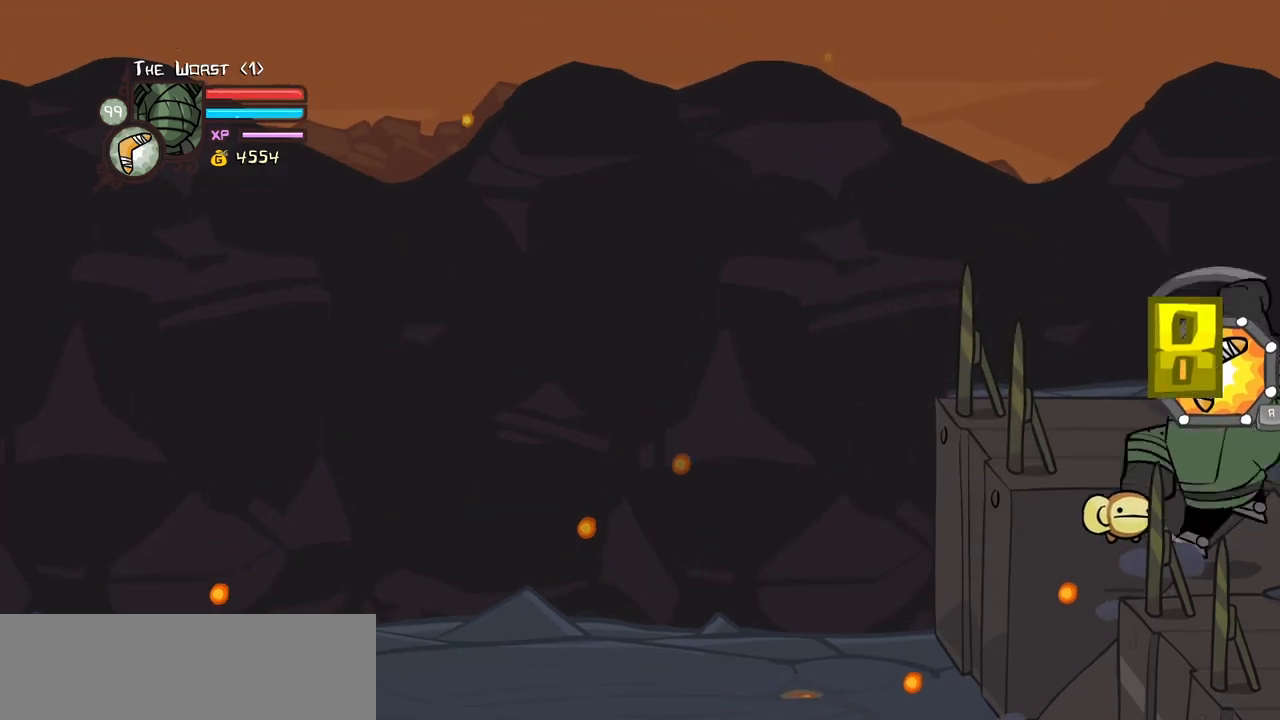
{"keys": ["right"]}
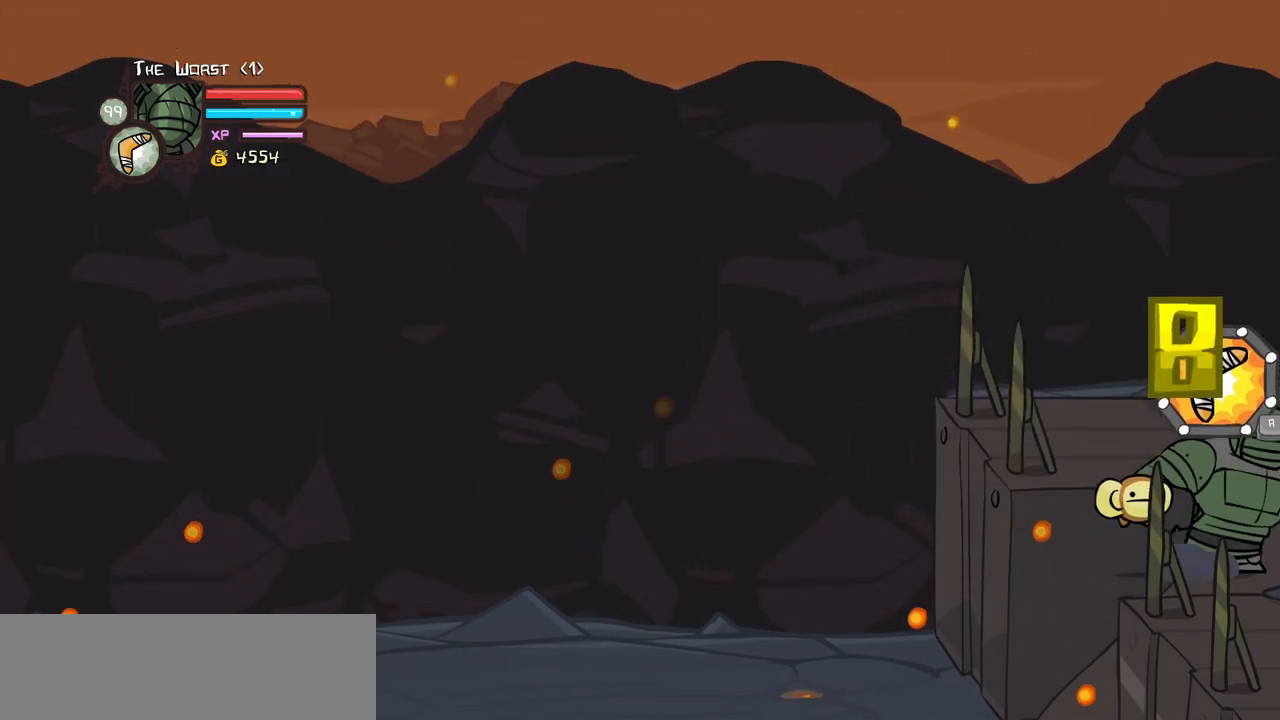
{"keys": ["right"], "events": []}
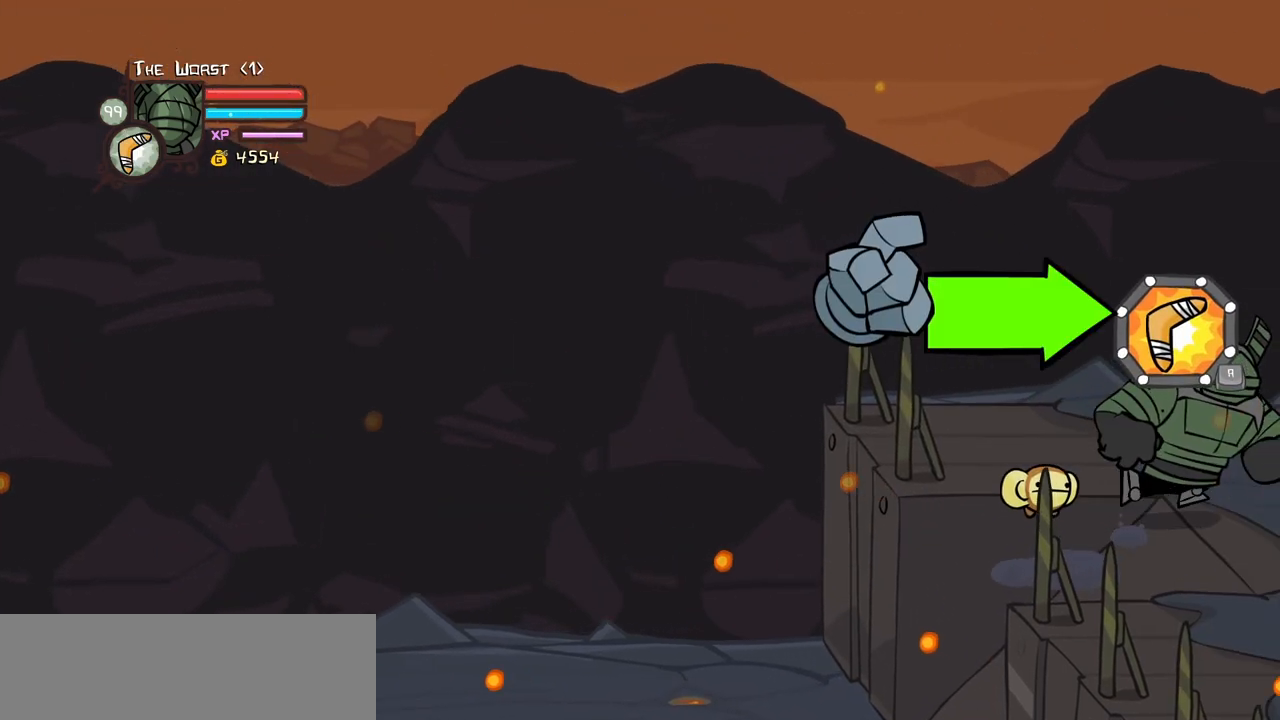
{"keys": ["right"], "events": []}
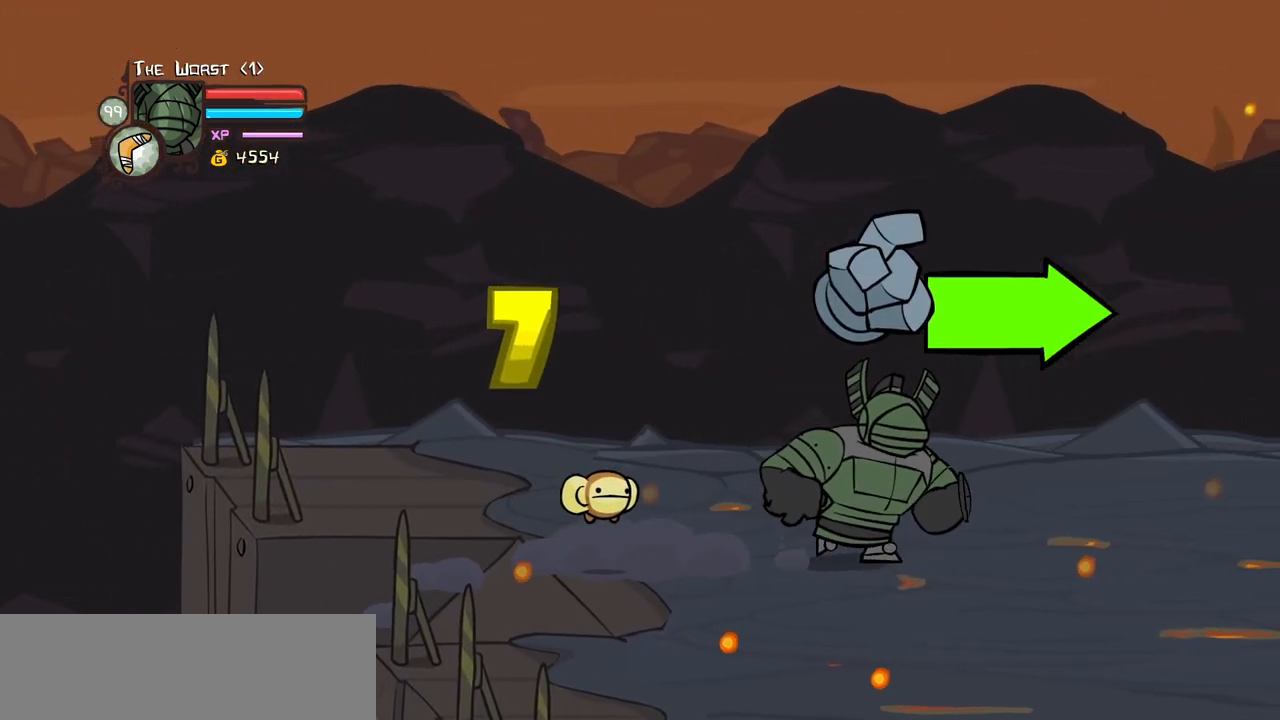
{"keys": ["right"], "events": []}
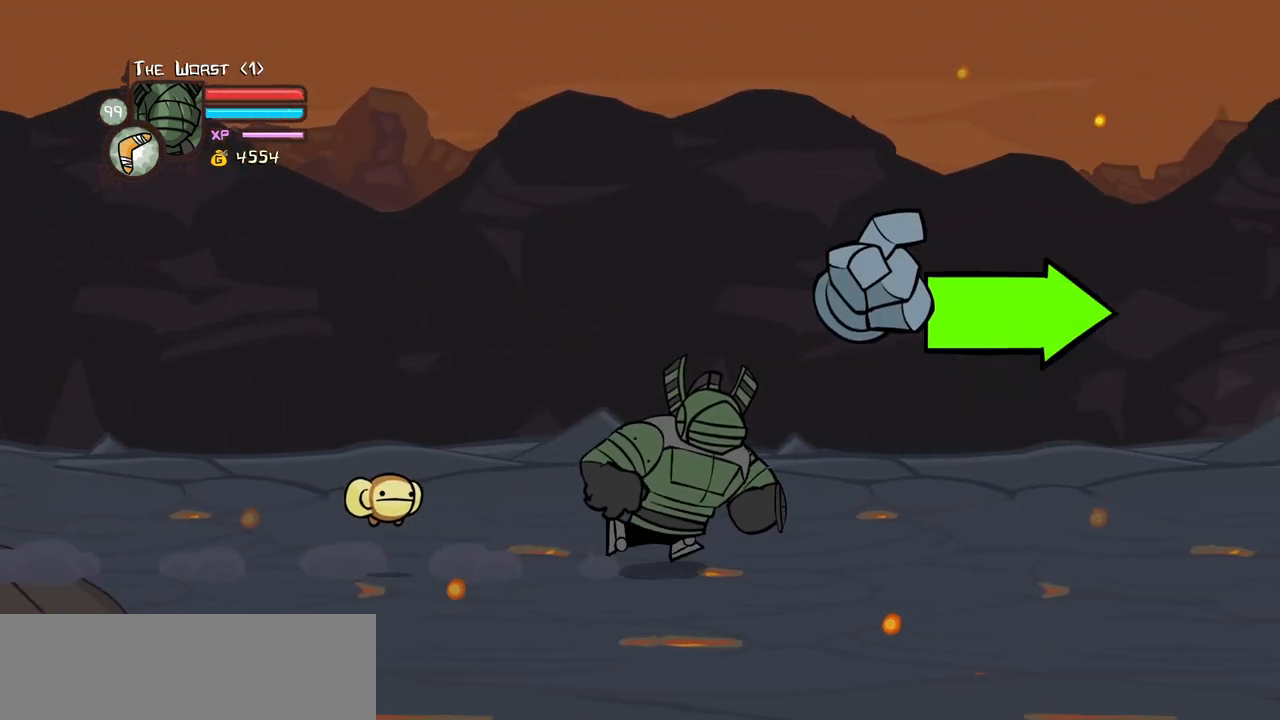
{"keys": ["right"], "events": []}
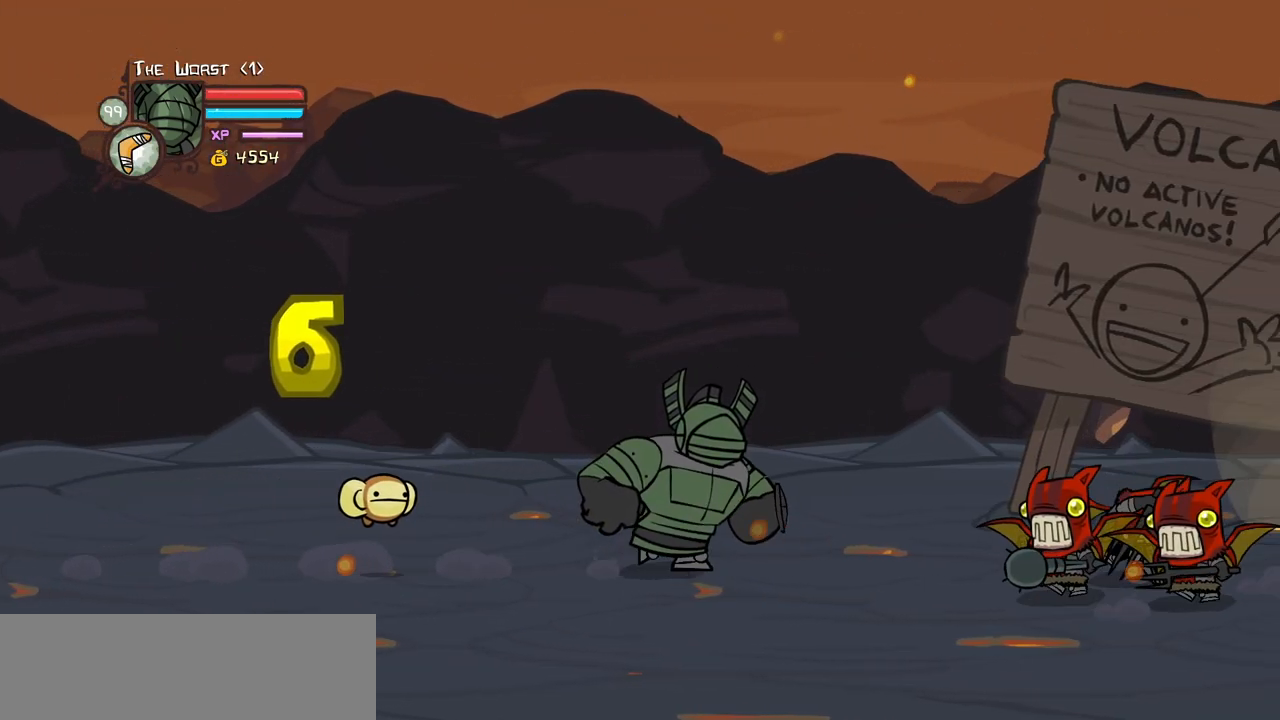
{"keys": ["down", "right"], "events": [[284, "down", "down"]]}
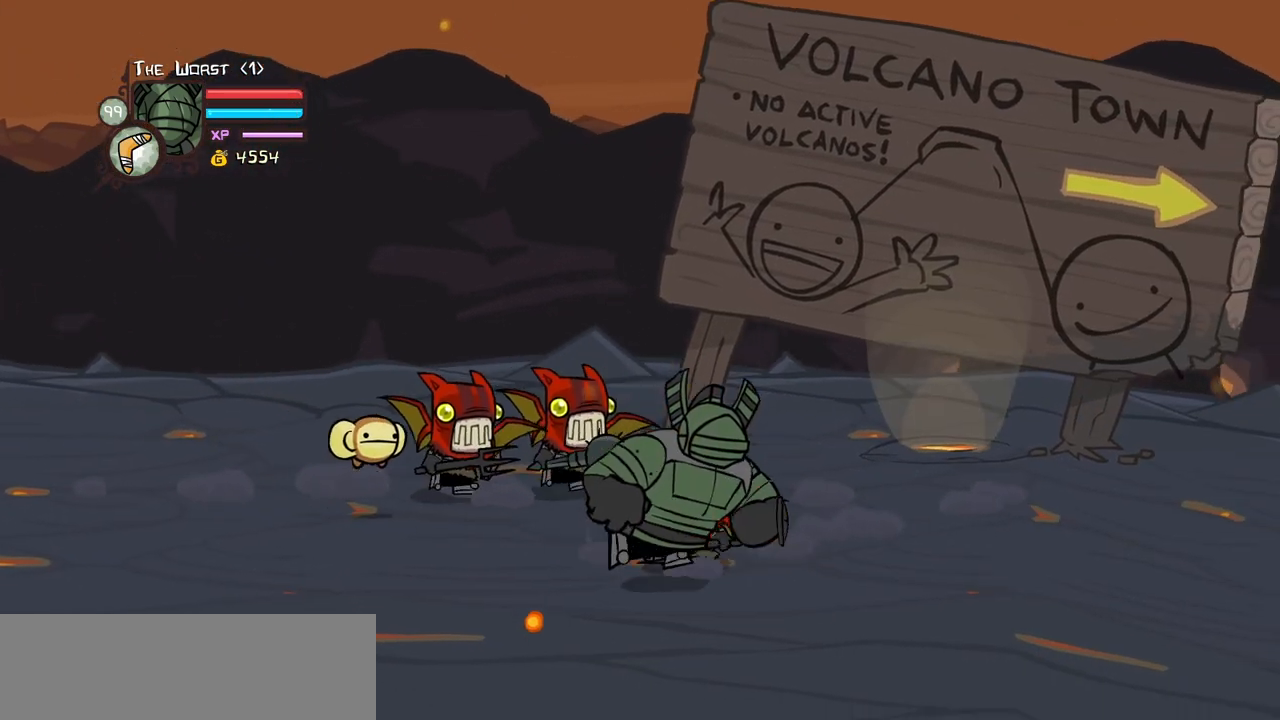
{"keys": ["left"], "events": [[17, "down", "up"], [50, "up", "down"], [250, "left", "down"], [300, "right", "up"], [334, "up", "up"]]}
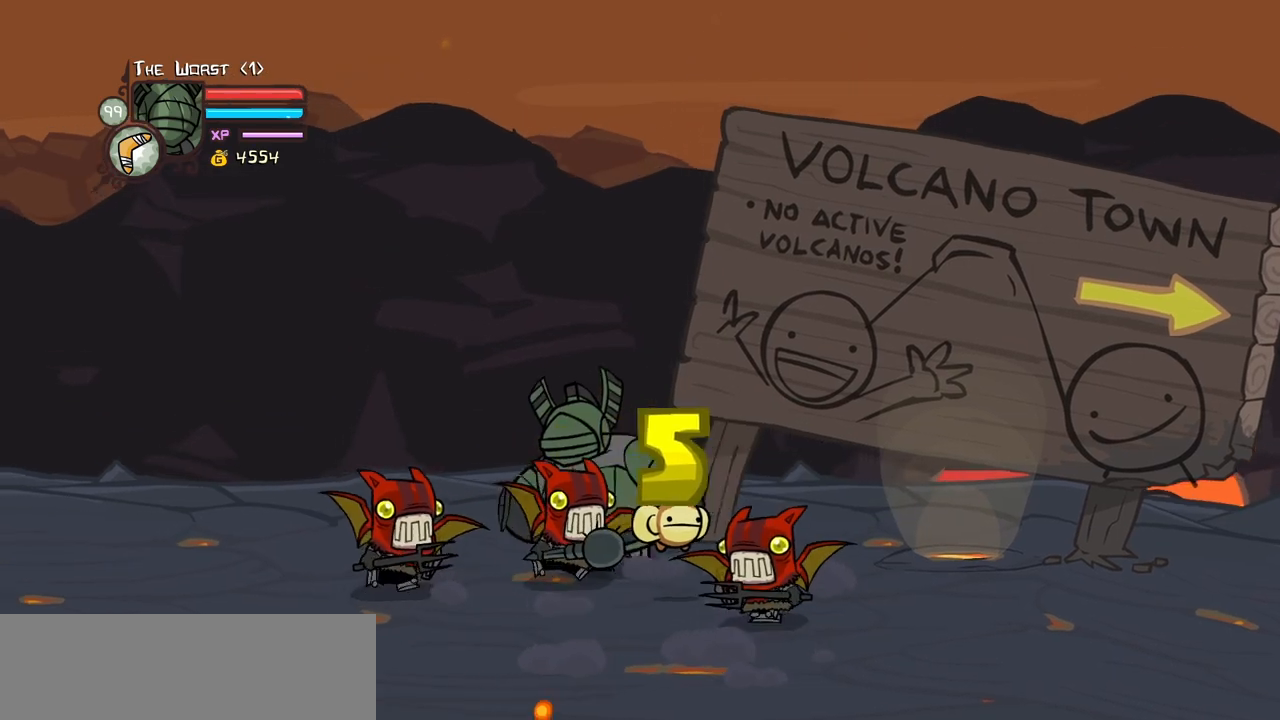
{"keys": ["heavy"], "events": [[117, "jump", "down"], [167, "light", "down"], [217, "left", "up"], [267, "heavy", "down"], [267, "jump", "up"], [350, "light", "up"]]}
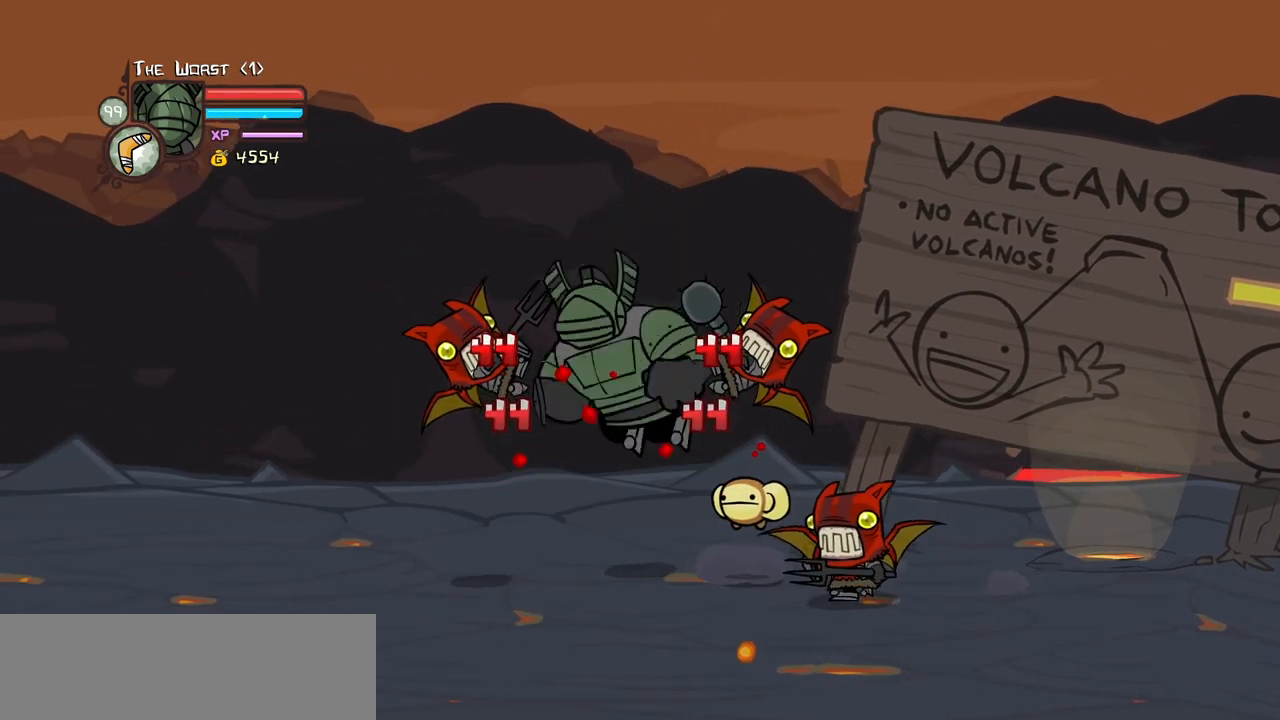
{"keys": ["left"], "events": [[84, "left", "down"], [184, "heavy", "up"], [317, "left", "up"], [417, "left", "down"]]}
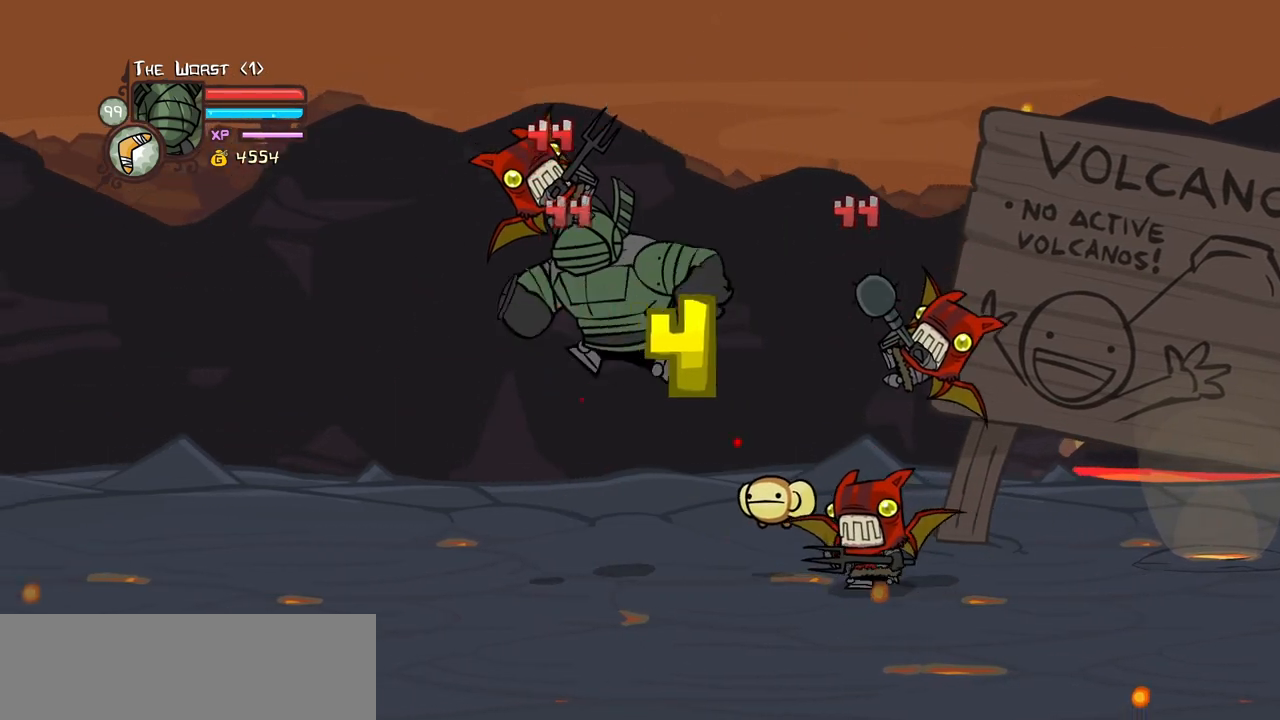
{"keys": ["heavy", "left", "light"], "events": [[150, "jump", "down"], [150, "left", "up"], [300, "jump", "up"], [384, "left", "down"], [384, "light", "down"], [484, "heavy", "down"]]}
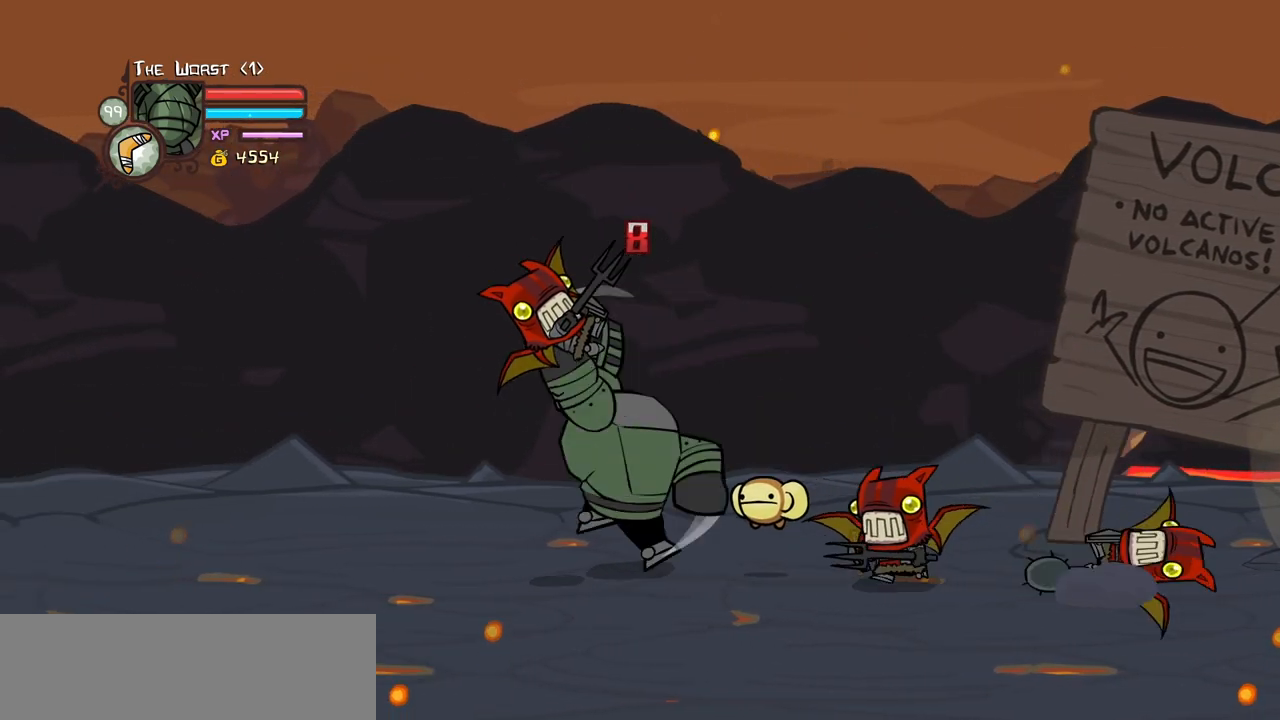
{"keys": ["left"], "events": [[67, "light", "up"], [300, "heavy", "up"]]}
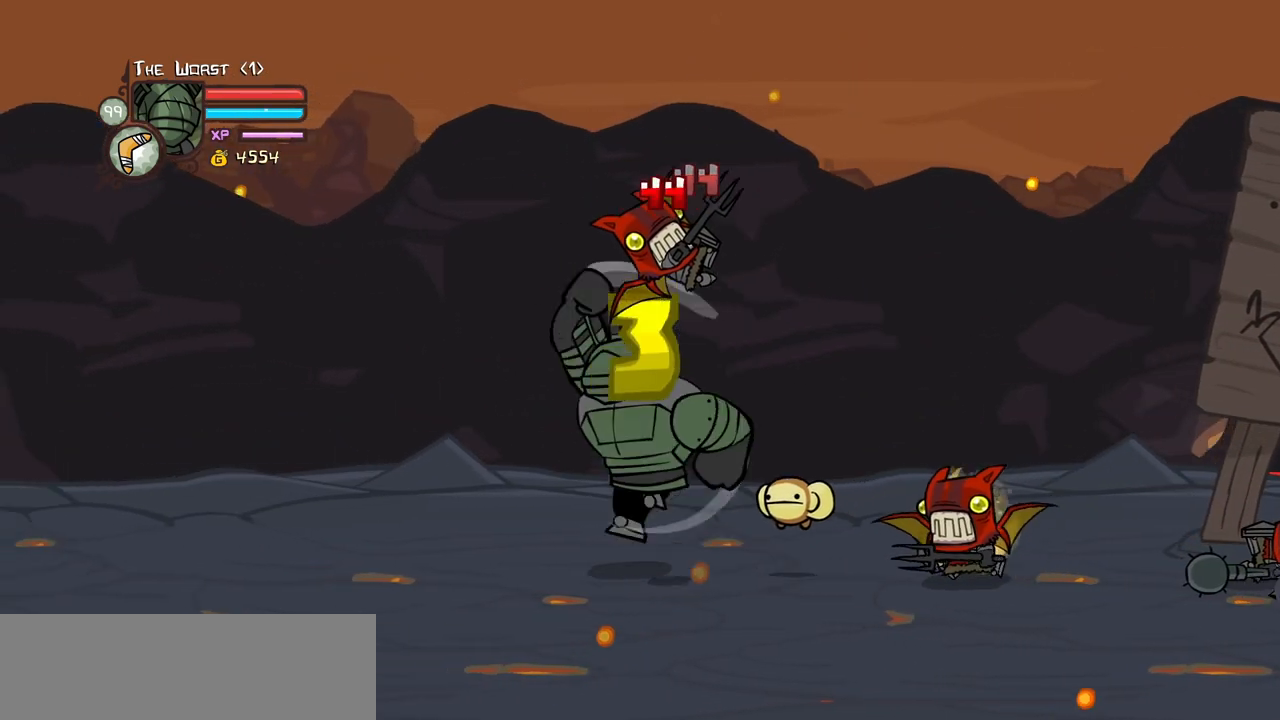
{"keys": ["heavy", "right"], "events": [[234, "light", "down"], [234, "right", "down"], [284, "left", "up"], [367, "heavy", "down"], [417, "light", "up"]]}
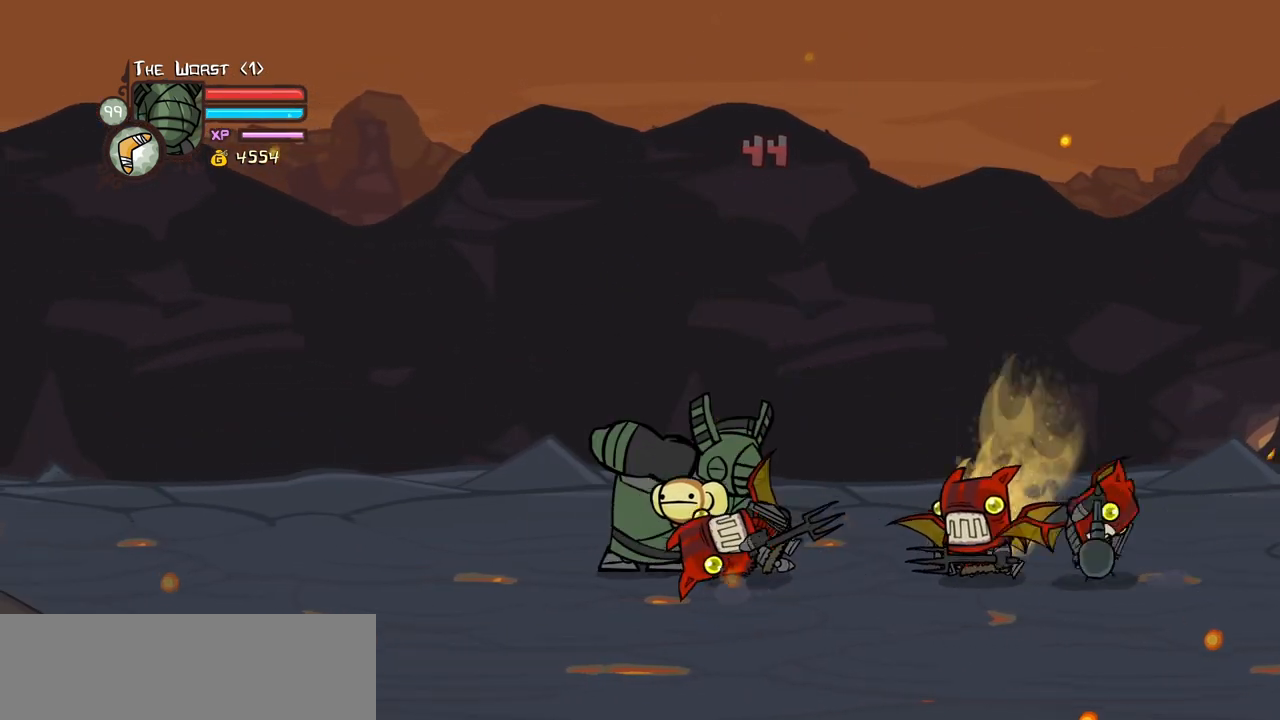
{"keys": ["left"], "events": [[100, "right", "up"], [250, "heavy", "up"], [334, "left", "down"]]}
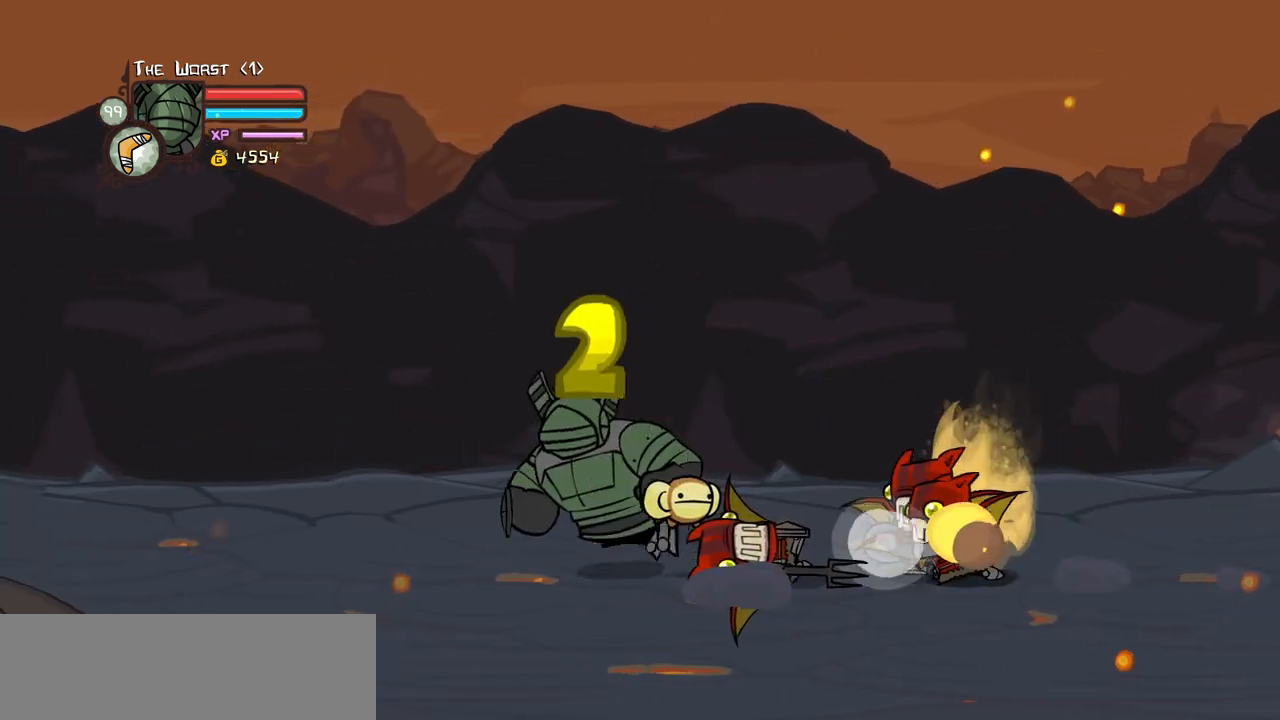
{"keys": ["heavy", "right"], "events": [[67, "left", "up"], [67, "right", "down"], [167, "jump", "down"], [217, "light", "down"], [400, "heavy", "down"], [400, "jump", "up"], [450, "light", "up"]]}
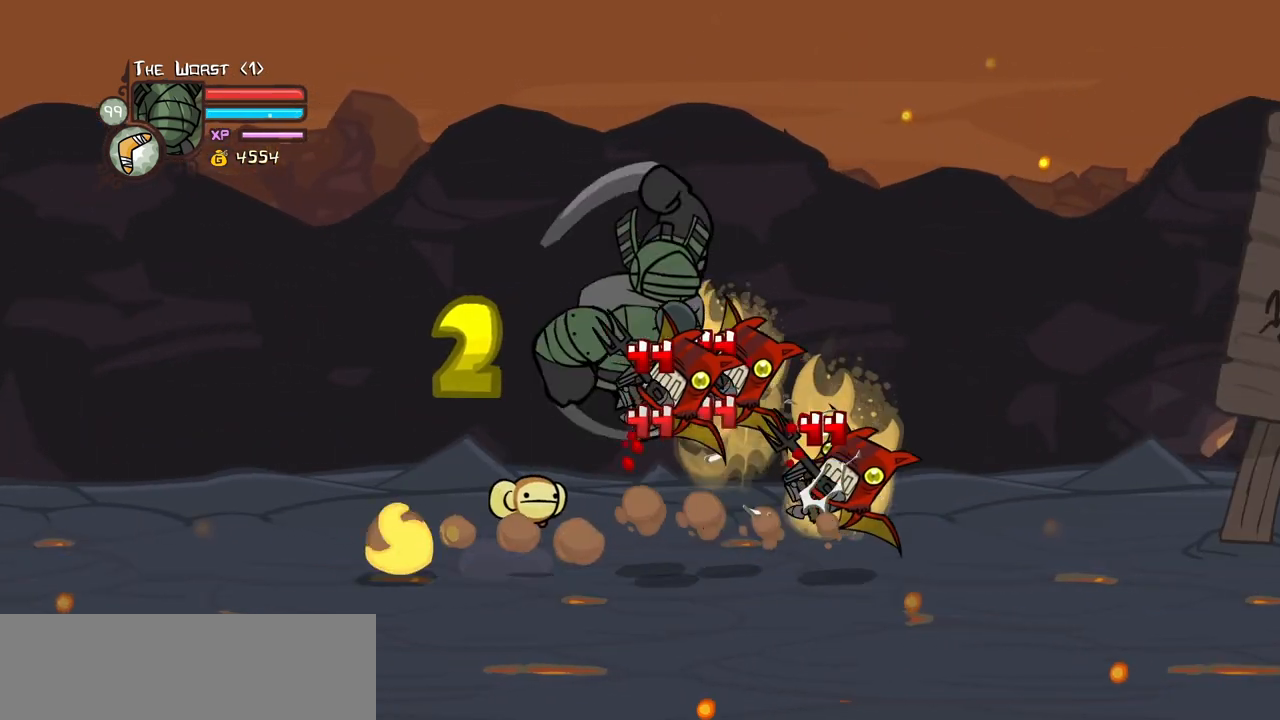
{"keys": [], "events": [[184, "right", "up"], [317, "heavy", "up"]]}
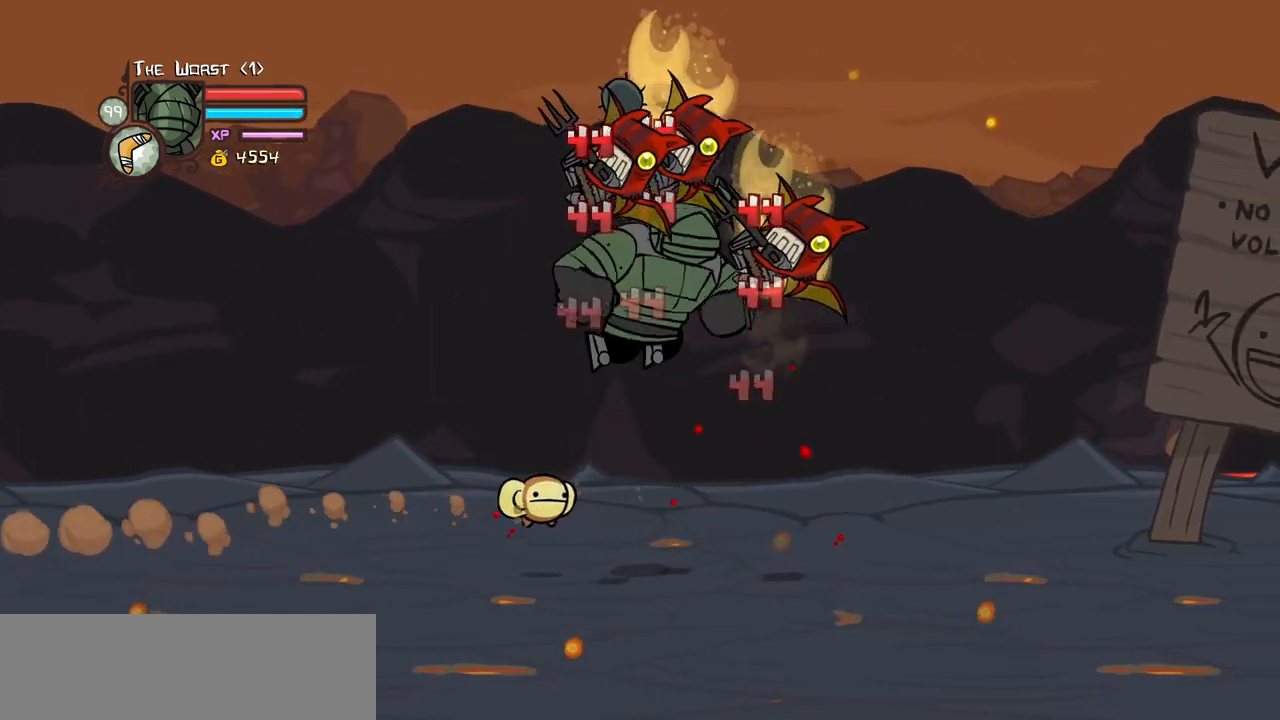
{"keys": [], "events": [[200, "light", "down"], [200, "right", "down"], [384, "right", "up"], [434, "light", "up"]]}